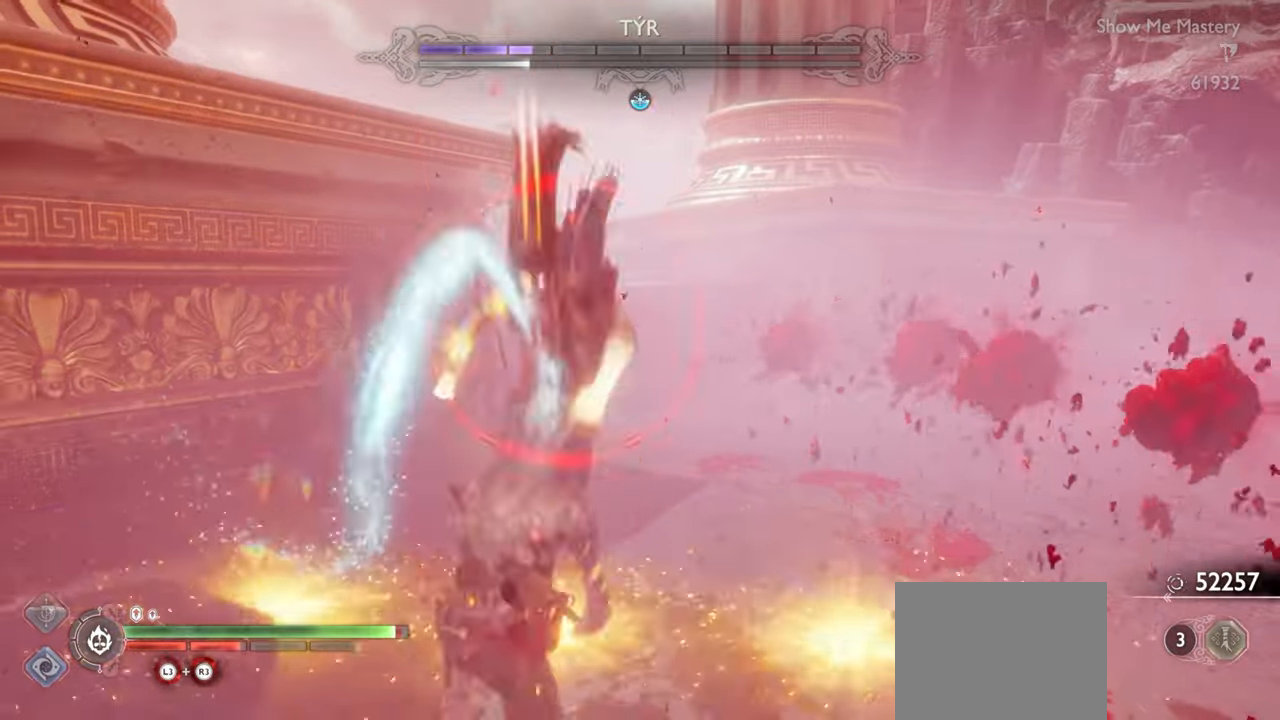
Gameplay with a controller (PlayStation layout); each line is a JSON object with the inputs held at the frame after it. "events" lists button and stick changes between this image and that frame as [ms after this image, input, new state], when the widget could be followed in between. Not read: L3 R3.
{"buttons": [], "left_stick": "up", "right_stick": "center", "events": [[34, "SQUARE", "down"], [34, "left_stick", "up"], [134, "SQUARE", "up"], [150, "R1", "up"], [234, "R1", "down"], [250, "SQUARE", "down"], [350, "SQUARE", "up"], [367, "R1", "up"]]}
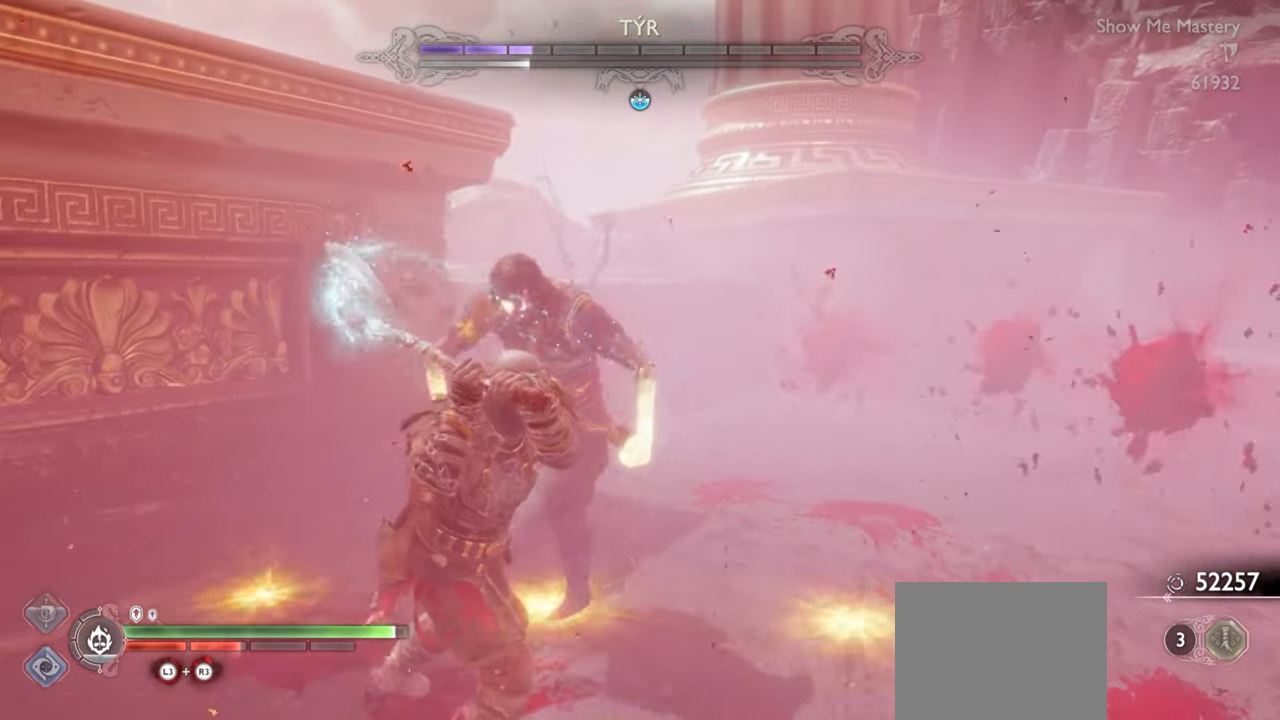
{"buttons": [], "left_stick": "up", "right_stick": "center", "events": [[167, "R1", "down"], [317, "R1", "up"]]}
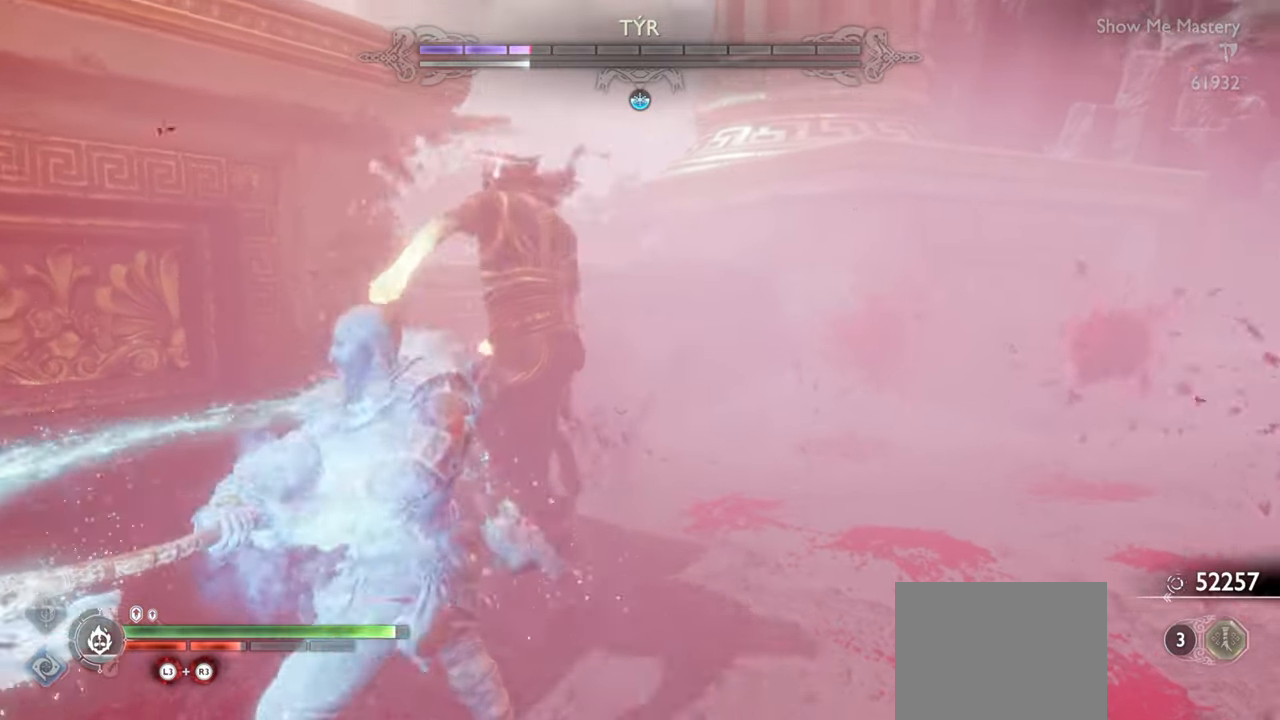
{"buttons": ["L1"], "left_stick": "up", "right_stick": "center"}
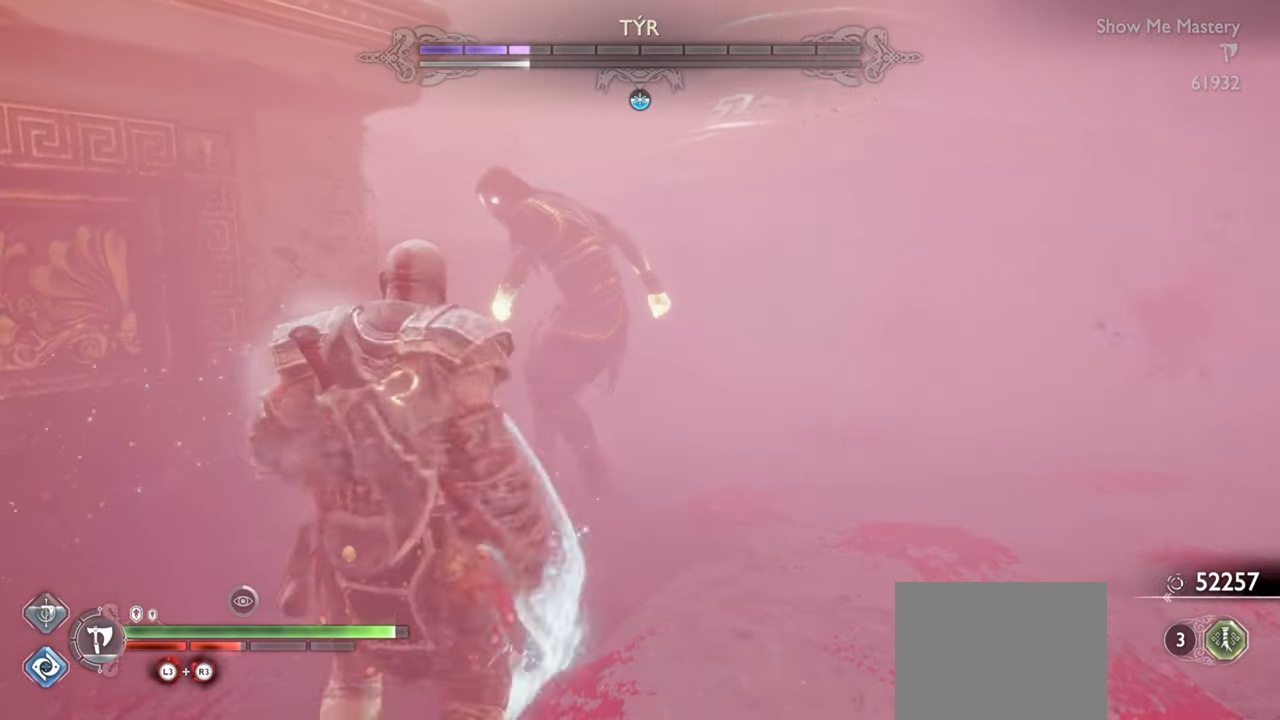
{"buttons": ["SQUARE", "L1", "R2"], "left_stick": "up", "right_stick": "center", "events": [[17, "R2", "down"], [150, "R2", "up"], [167, "right_stick", "down"], [217, "R2", "down"], [284, "right_stick", "center"], [334, "R2", "up"], [400, "R2", "down"], [434, "SQUARE", "down"]]}
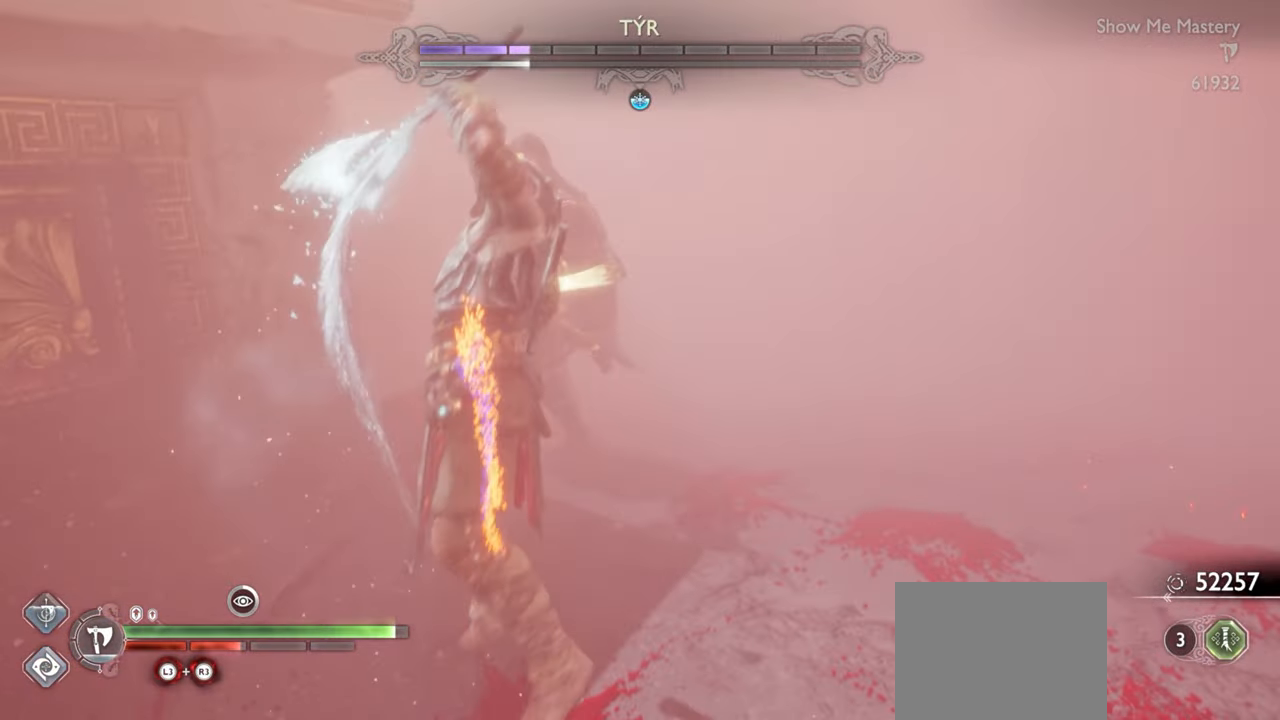
{"buttons": ["SQUARE", "L1", "R2"], "left_stick": "center", "right_stick": "center", "events": [[34, "R2", "up"], [34, "SQUARE", "up"], [150, "R2", "down"], [300, "SQUARE", "down"], [300, "left_stick", "center"], [400, "SQUARE", "up"], [417, "R2", "up"], [484, "R2", "down"], [500, "SQUARE", "down"]]}
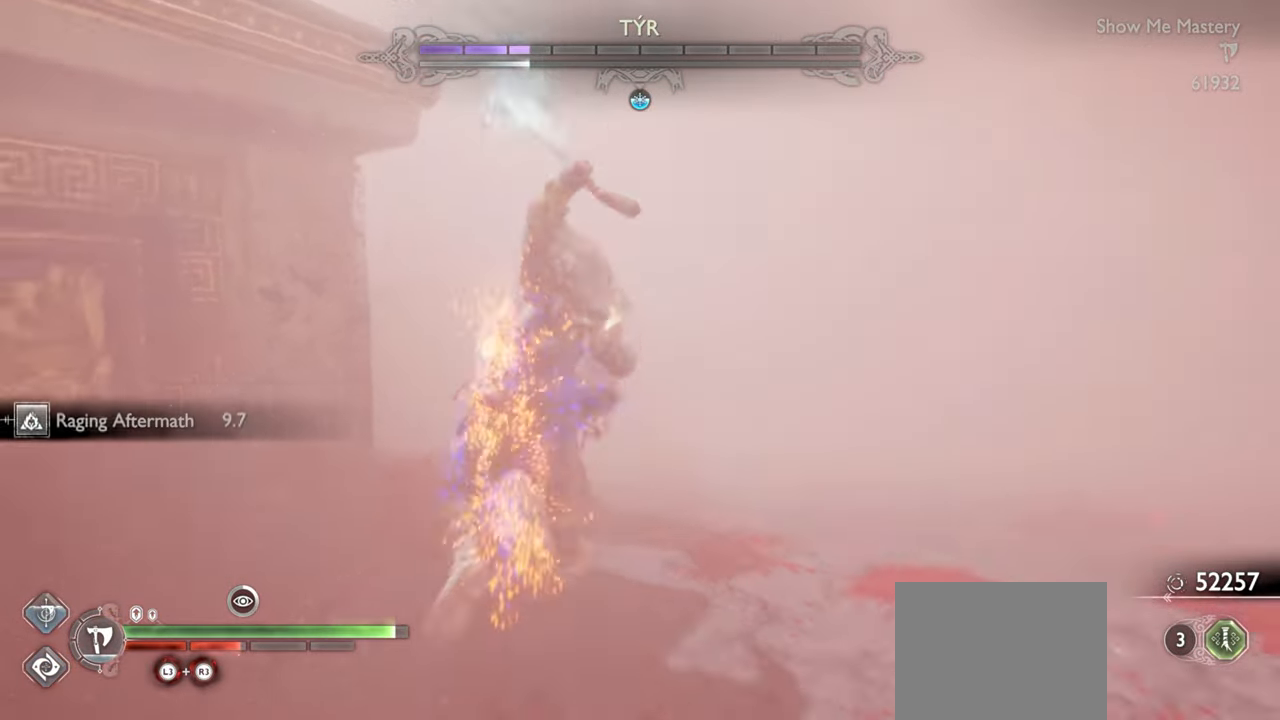
{"buttons": ["L1"], "left_stick": "up", "right_stick": "center", "events": [[100, "R2", "up"], [100, "SQUARE", "up"], [167, "R2", "down"], [184, "SQUARE", "down"], [284, "SQUARE", "up"], [300, "R2", "up"], [367, "R2", "down"], [384, "SQUARE", "down"], [417, "left_stick", "up"], [484, "SQUARE", "up"], [500, "R2", "up"]]}
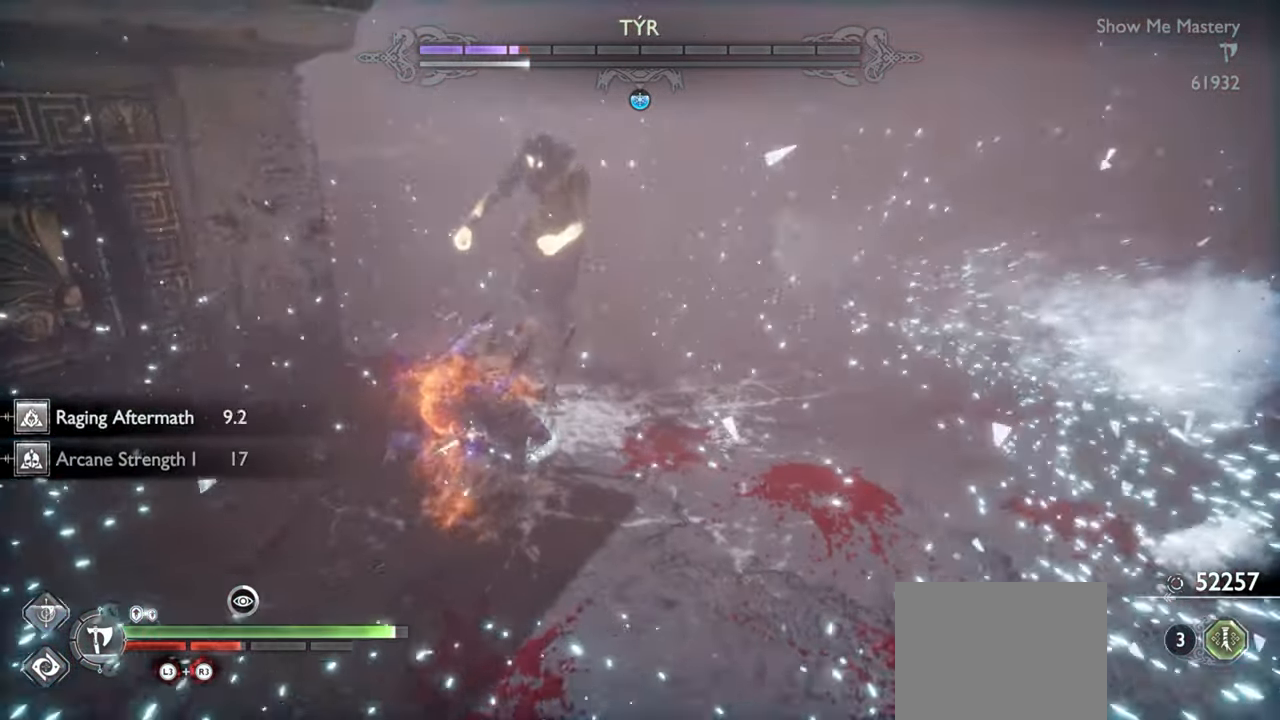
{"buttons": ["SQUARE", "L1", "R2"], "left_stick": "up", "right_stick": "center", "events": [[67, "R2", "down"], [100, "SQUARE", "down"], [184, "SQUARE", "up"], [200, "R2", "up"], [250, "R2", "down"], [284, "SQUARE", "down"], [367, "SQUARE", "up"], [384, "R2", "up"], [434, "R2", "down"], [467, "SQUARE", "down"]]}
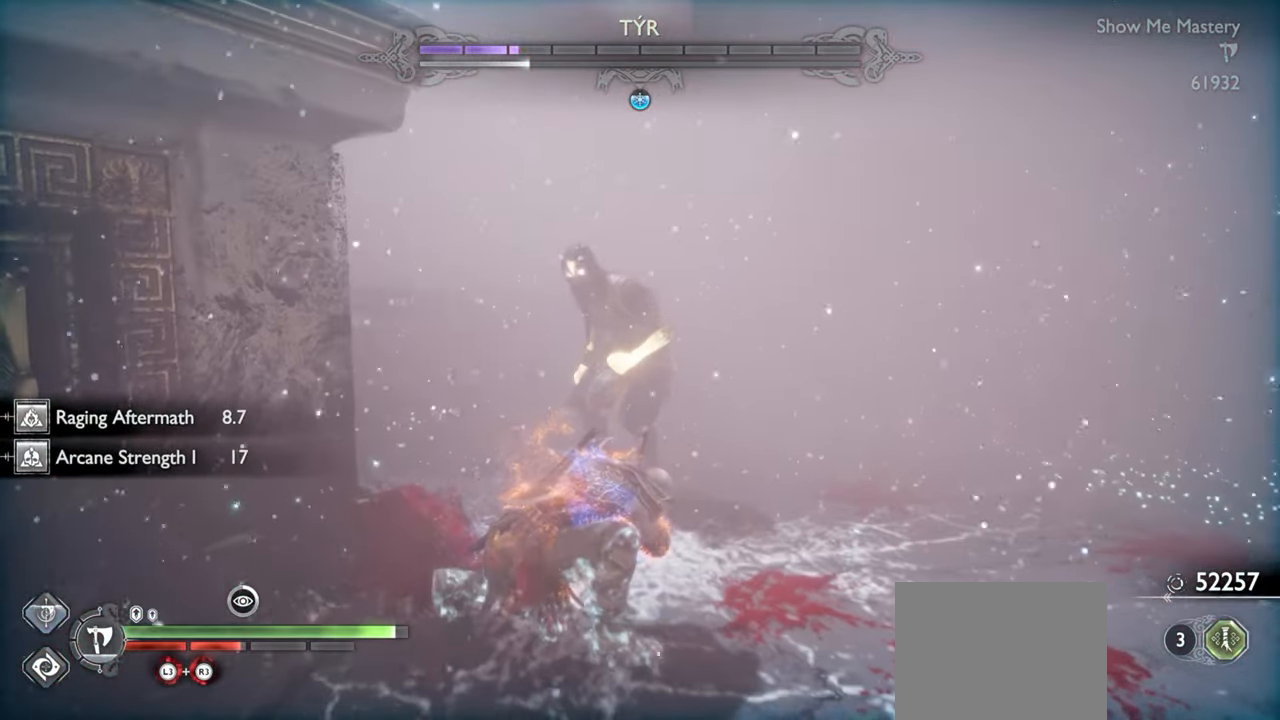
{"buttons": [], "left_stick": "up", "right_stick": "center", "events": [[50, "SQUARE", "up"], [67, "R2", "up"], [100, "R2", "down"], [134, "SQUARE", "down"], [217, "L1", "up"], [234, "SQUARE", "up"], [250, "R2", "up"], [267, "left_stick", "center"], [400, "left_stick", "up"]]}
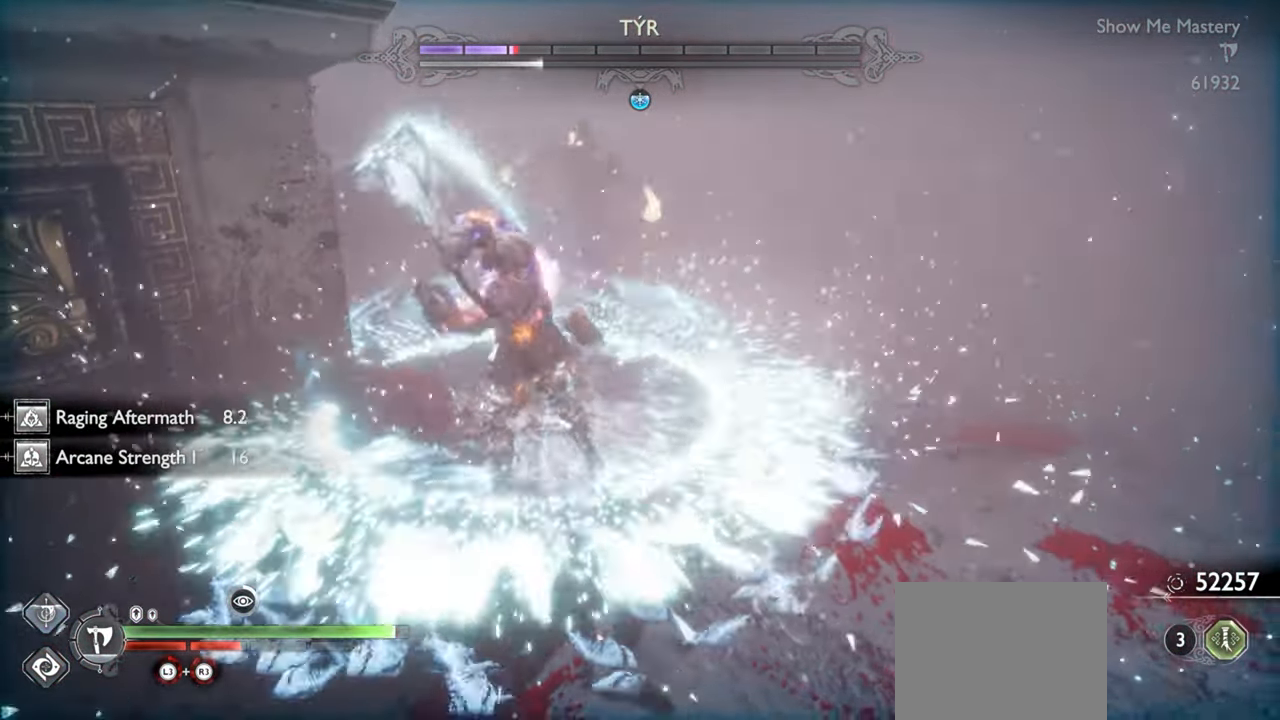
{"buttons": [], "left_stick": "up", "right_stick": "center", "events": [[250, "CROSS", "down"], [367, "R1", "down"], [400, "CROSS", "up"], [484, "R1", "up"]]}
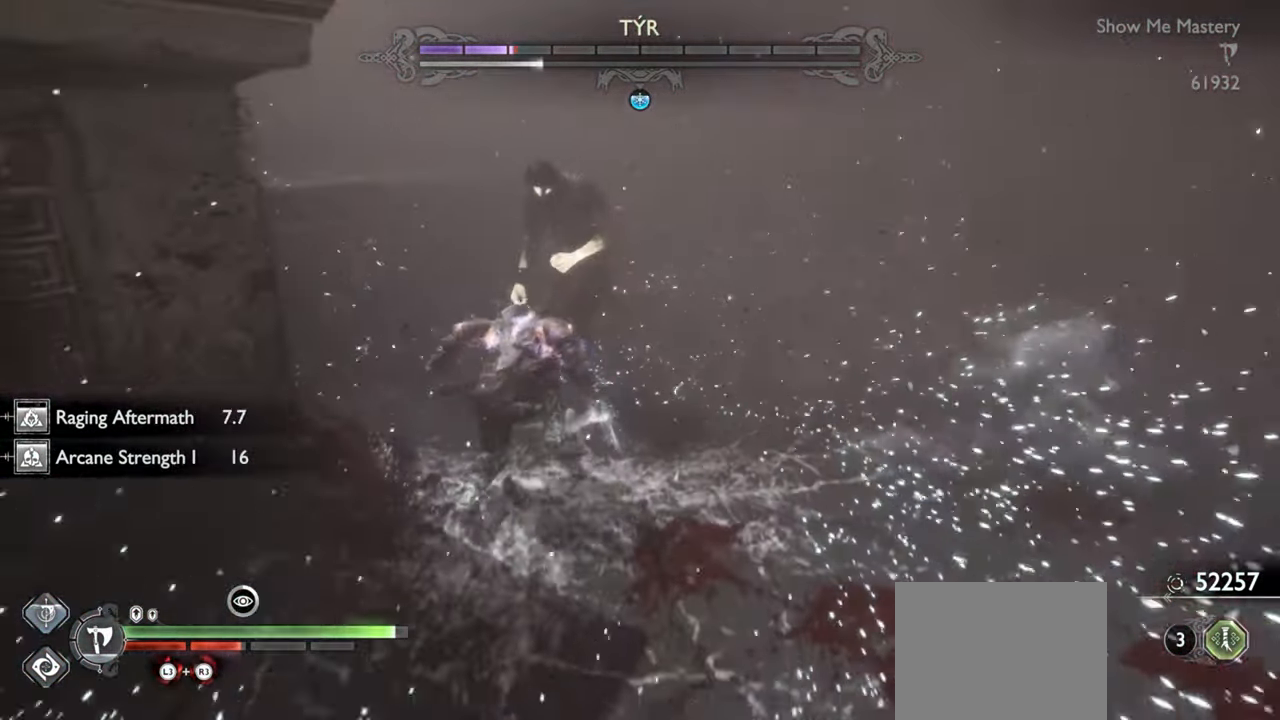
{"buttons": ["R1"], "left_stick": "up", "right_stick": "center", "events": [[34, "left_stick", "center"], [67, "R1", "down"], [184, "R1", "up"], [200, "left_stick", "up"], [284, "R1", "down"], [317, "left_stick", "center"], [367, "R1", "up"], [467, "R1", "down"], [467, "left_stick", "up"]]}
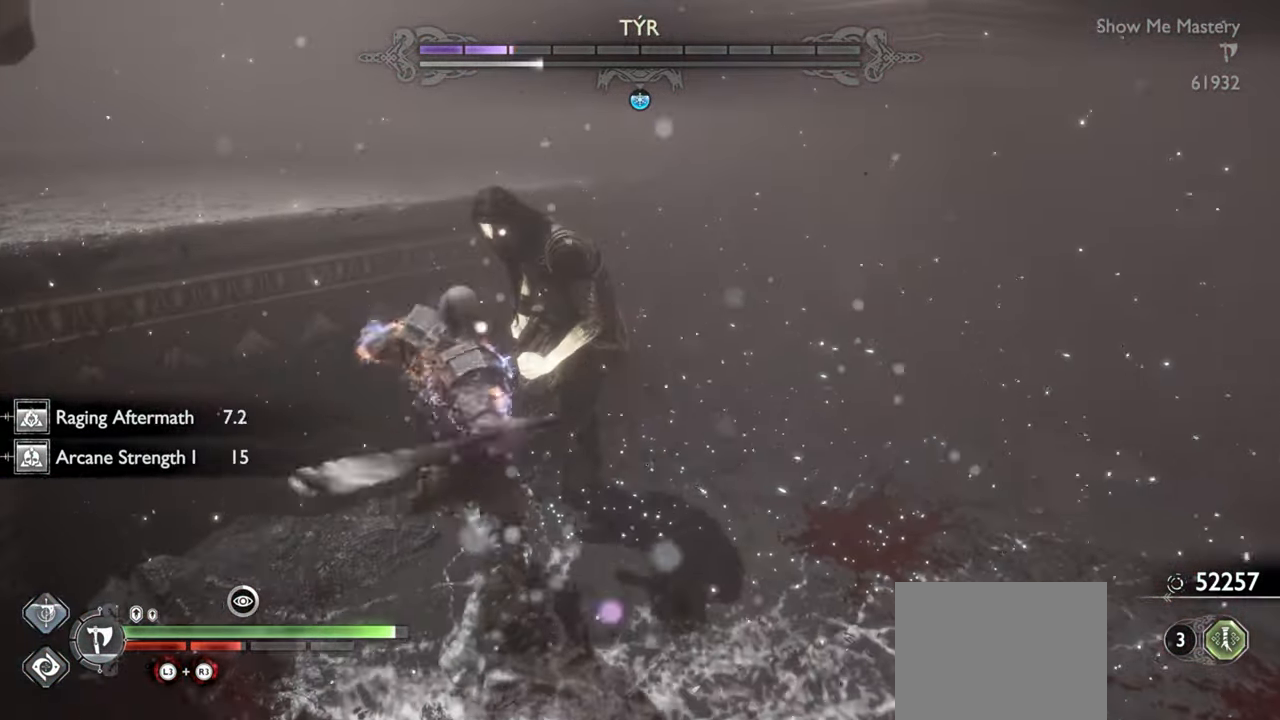
{"buttons": [], "left_stick": "center", "right_stick": "center", "events": [[67, "R1", "up"], [67, "left_stick", "center"], [184, "R1", "down"], [234, "left_stick", "up"], [284, "R1", "up"], [300, "left_stick", "center"], [384, "R1", "down"], [484, "R1", "up"]]}
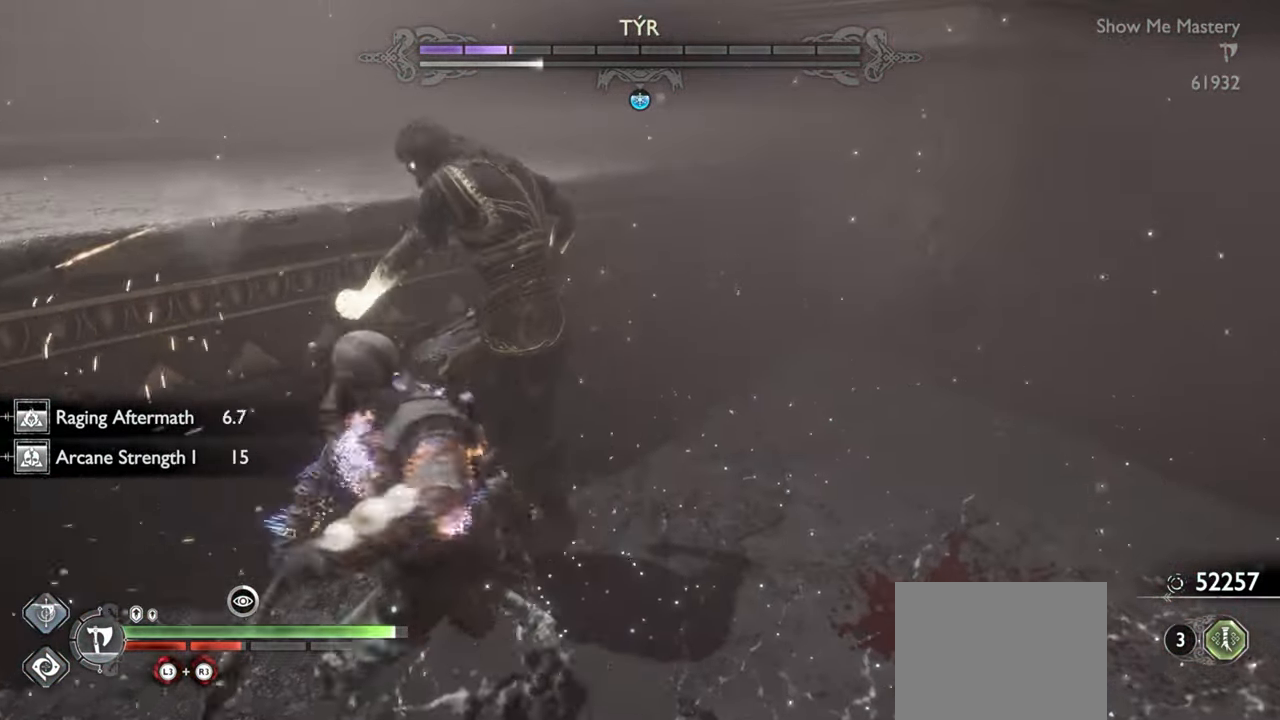
{"buttons": ["R1"], "left_stick": "center", "right_stick": "center", "events": [[100, "R1", "down"], [200, "R1", "up"], [284, "R1", "down"], [384, "left_stick", "up"], [400, "R1", "up"], [500, "R1", "down"], [500, "left_stick", "center"]]}
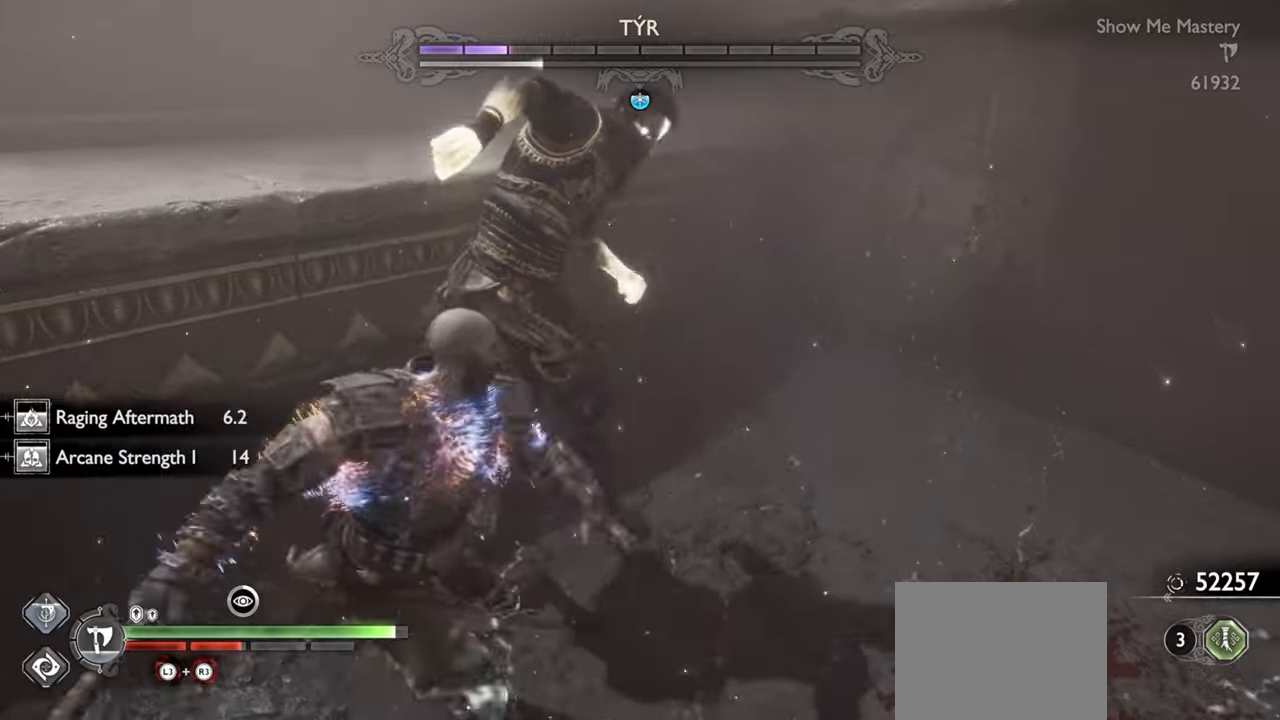
{"buttons": ["R1"], "left_stick": "center", "right_stick": "right", "events": [[84, "left_stick", "up"], [134, "R1", "up"], [217, "left_stick", "center"], [250, "R1", "down"], [367, "R1", "up"], [417, "right_stick", "right"], [500, "R1", "down"]]}
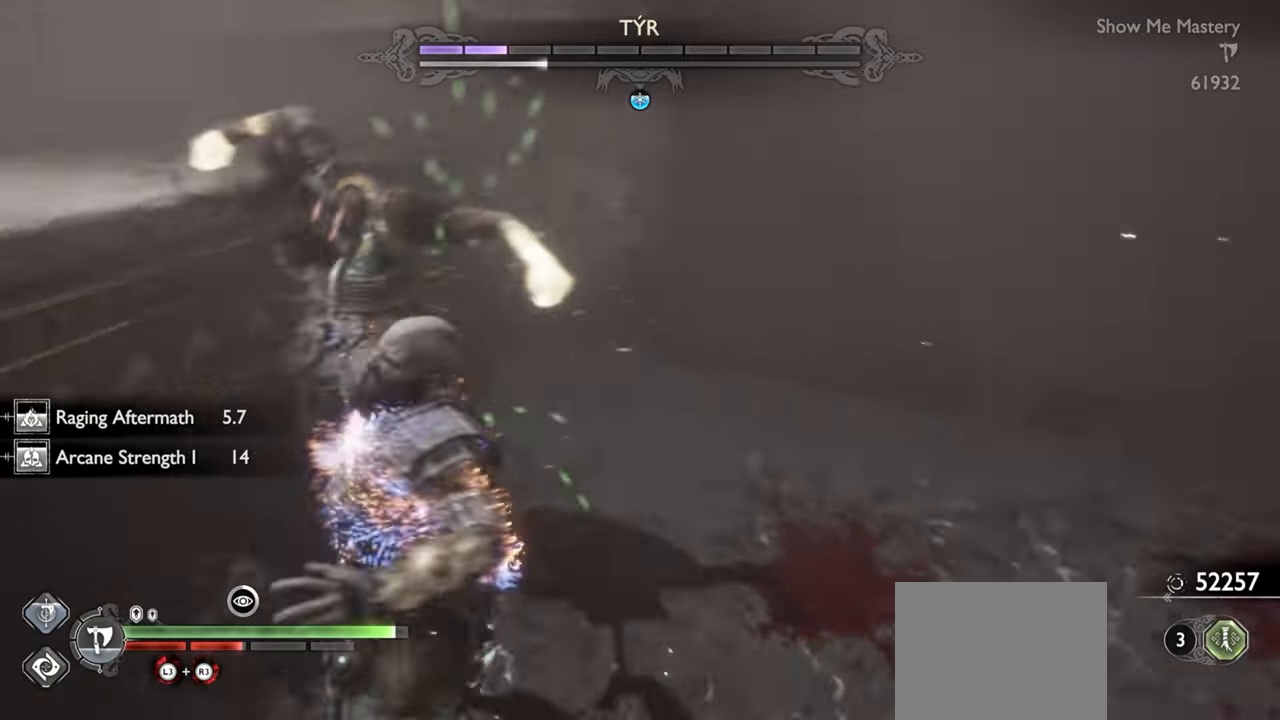
{"buttons": ["R1"], "left_stick": "center", "right_stick": "center", "events": [[84, "right_stick", "center"], [100, "R1", "up"], [200, "R1", "down"], [250, "left_stick", "up-left"], [317, "R1", "up"], [317, "left_stick", "center"], [450, "R1", "down"]]}
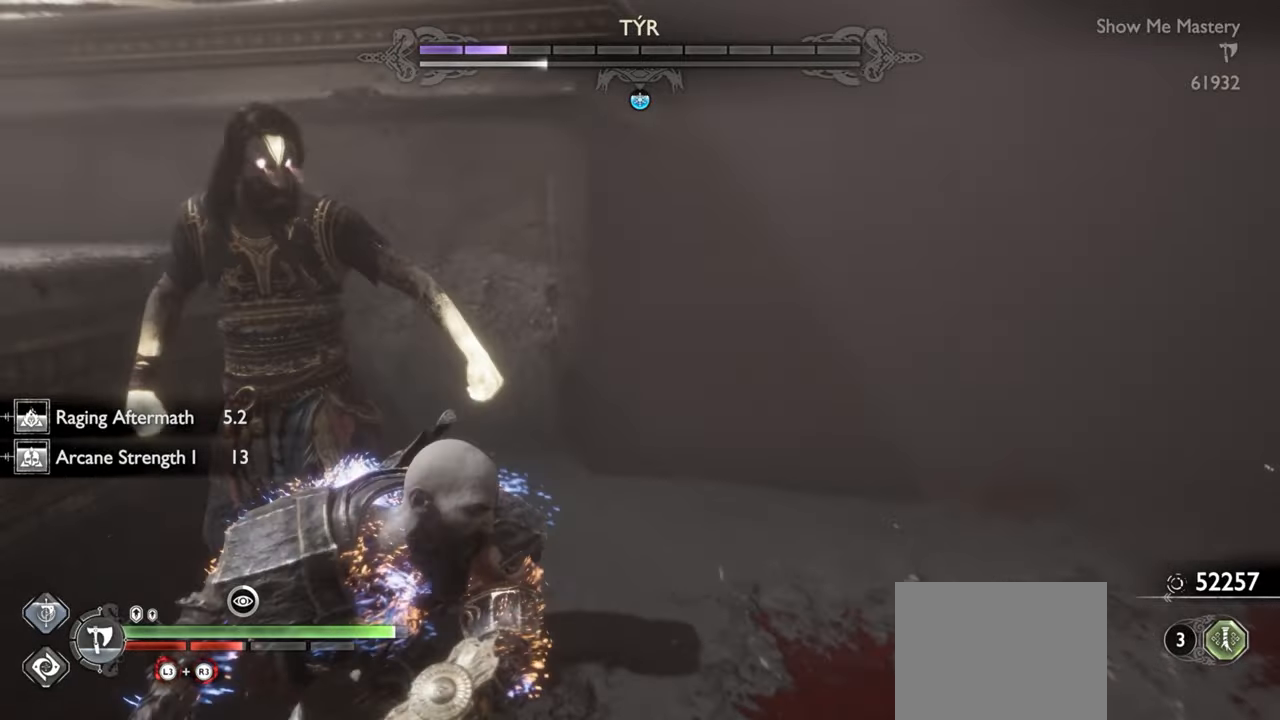
{"buttons": ["R1"], "left_stick": "down", "right_stick": "center", "events": [[100, "R1", "up"], [167, "left_stick", "down"], [317, "CROSS", "down"], [417, "CROSS", "up"], [434, "R1", "down"]]}
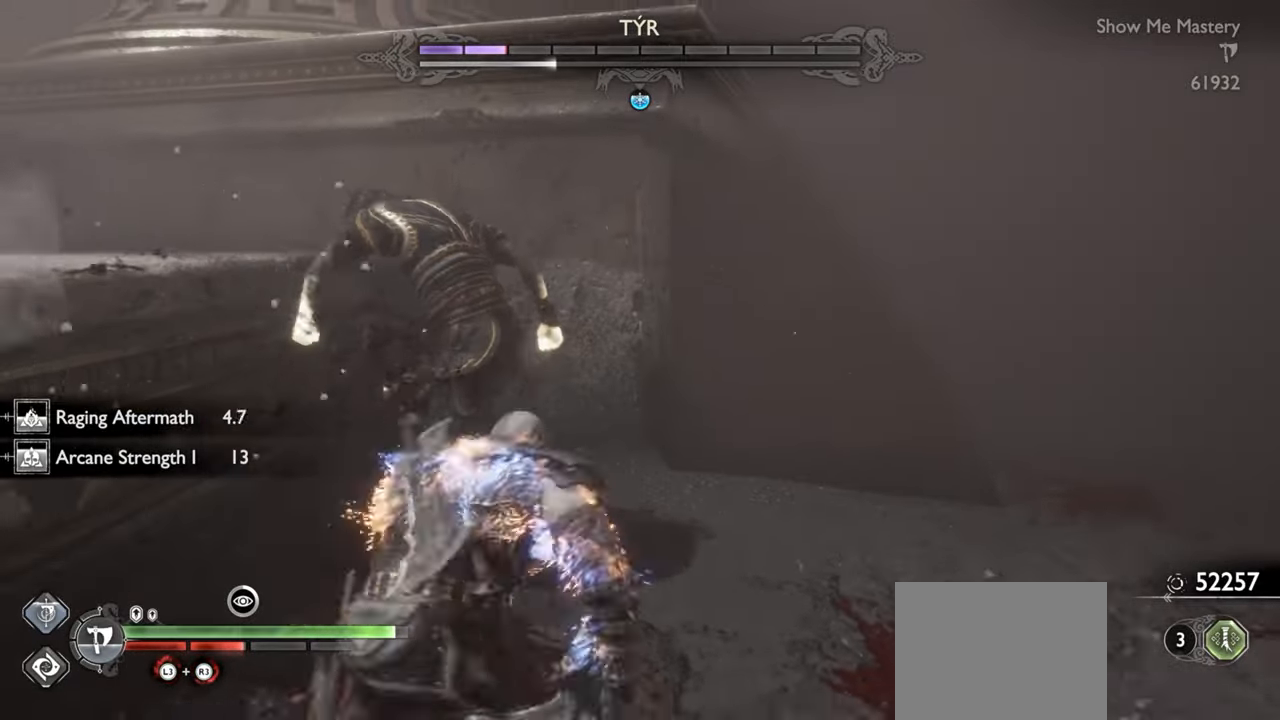
{"buttons": [], "left_stick": "center", "right_stick": "center", "events": [[50, "R1", "up"], [134, "R1", "down"], [167, "left_stick", "center"], [250, "left_stick", "up"], [267, "R1", "up"], [384, "R1", "down"], [484, "left_stick", "center"], [500, "R1", "up"]]}
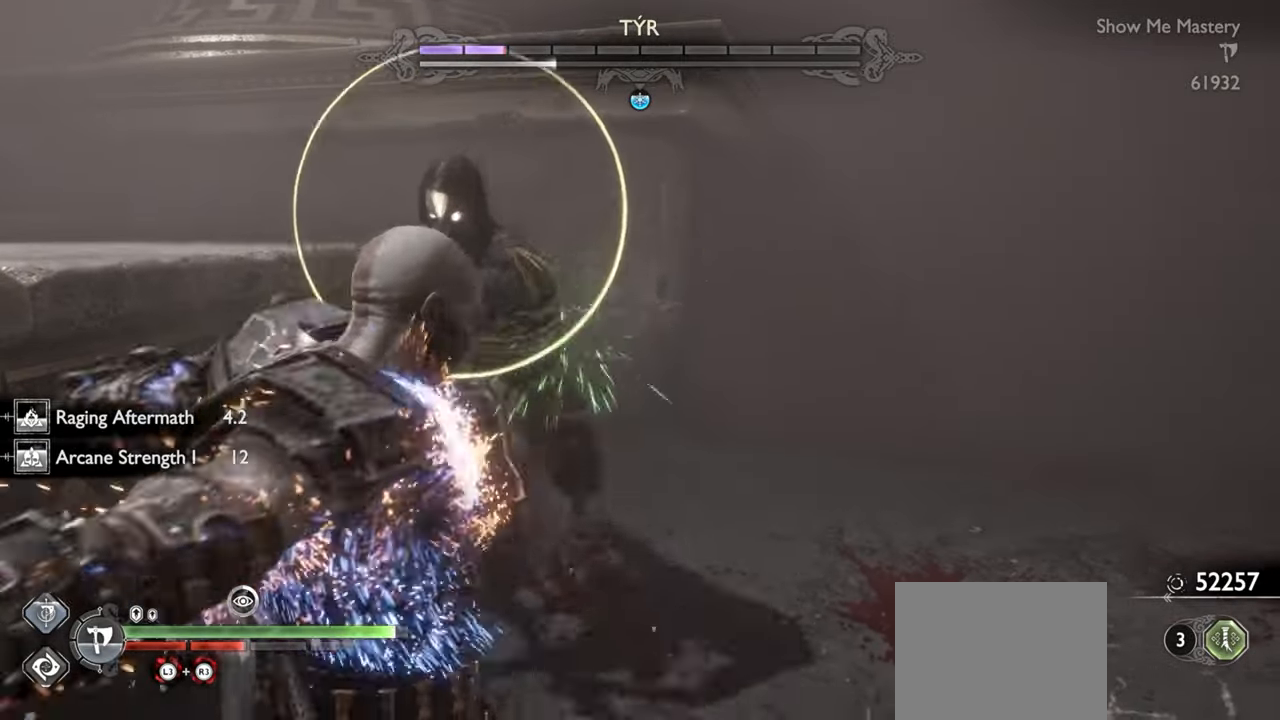
{"buttons": ["L1"], "left_stick": "left", "right_stick": "center", "events": [[150, "left_stick", "down"], [300, "L1", "down"], [350, "left_stick", "left"]]}
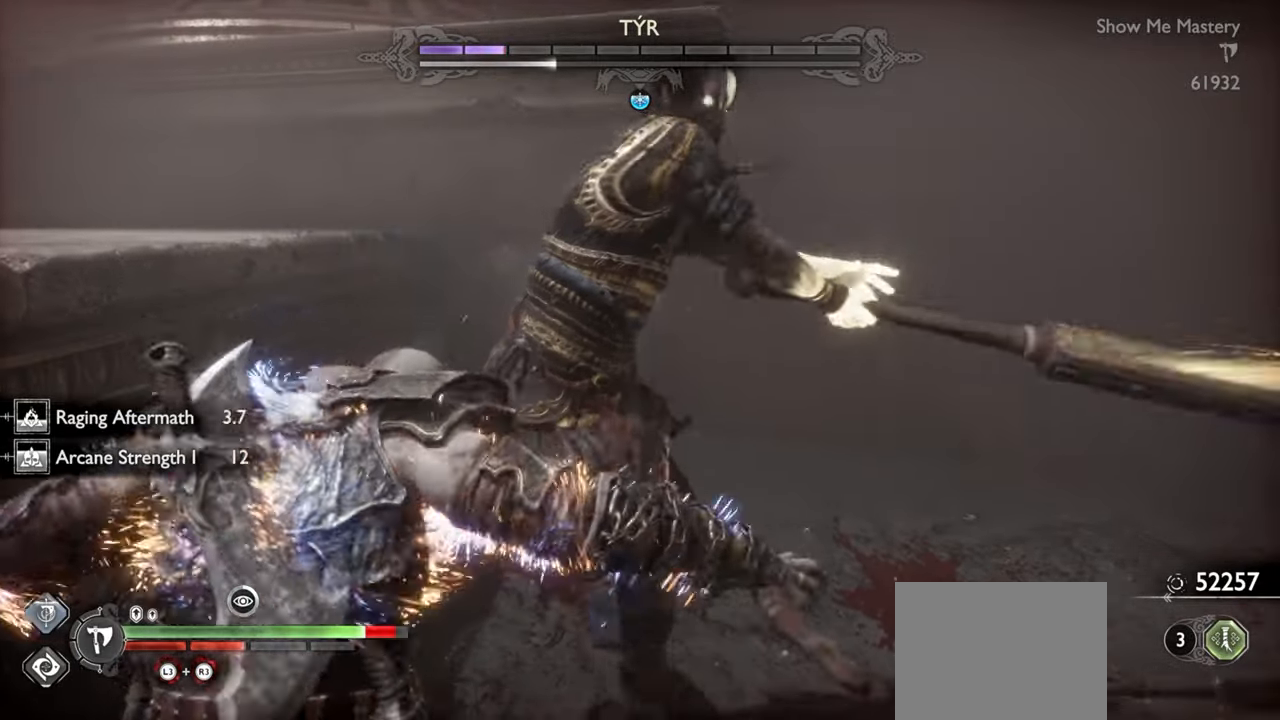
{"buttons": ["L1"], "left_stick": "down-right", "right_stick": "center", "events": [[117, "left_stick", "center"], [167, "left_stick", "down"], [434, "left_stick", "down-right"]]}
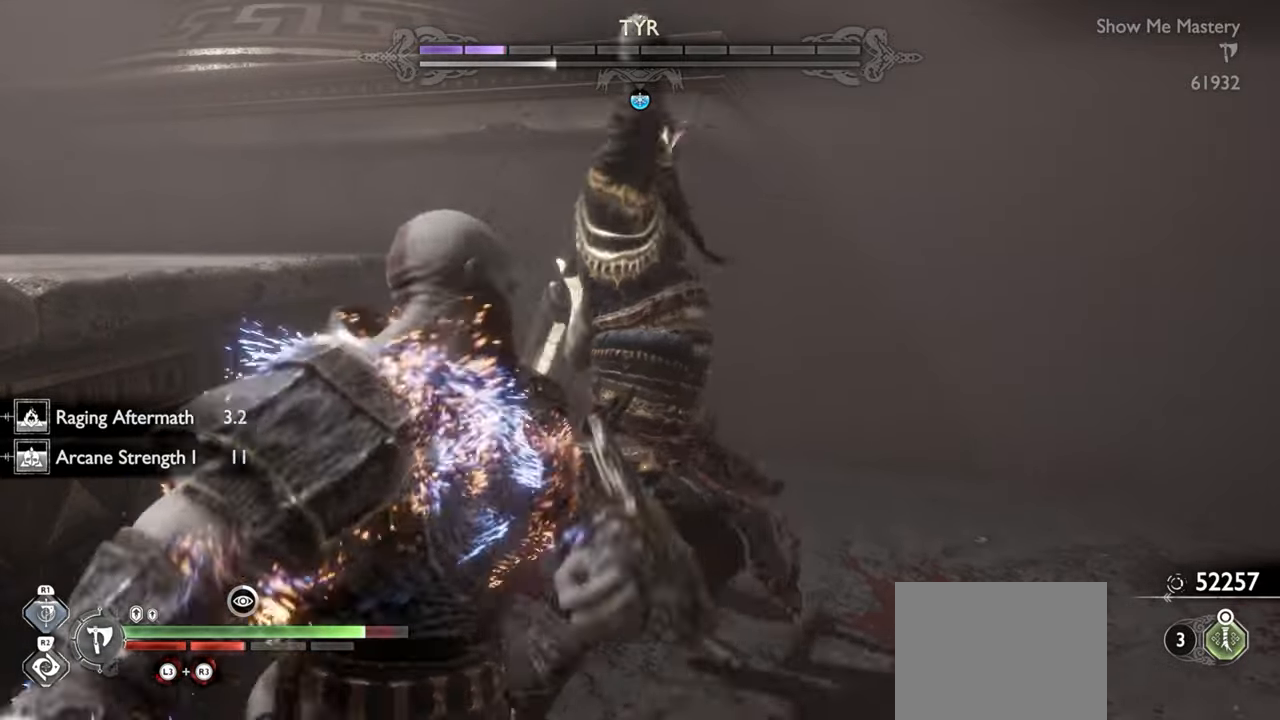
{"buttons": ["L1"], "left_stick": "down", "right_stick": "center", "events": [[217, "L1", "up"], [317, "left_stick", "down"], [434, "L1", "down"]]}
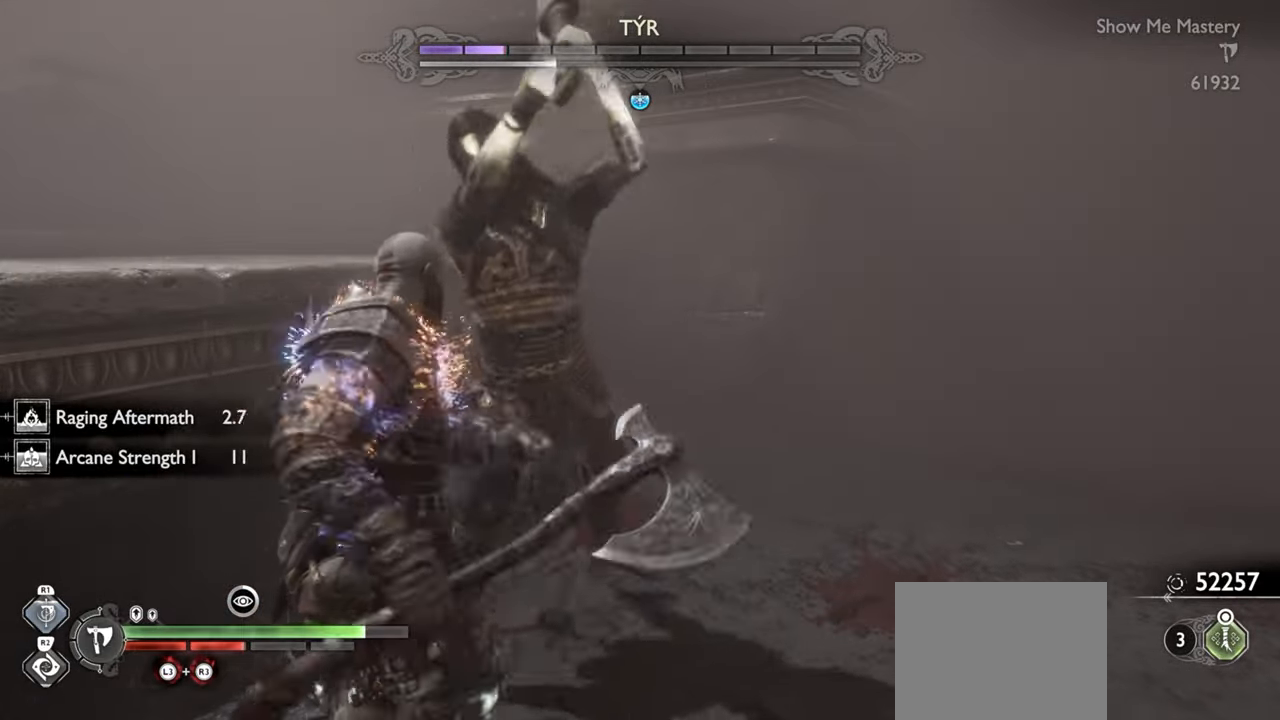
{"buttons": [], "left_stick": "center", "right_stick": "center", "events": [[334, "R1", "down"], [384, "L1", "up"], [400, "left_stick", "center"], [450, "R1", "up"]]}
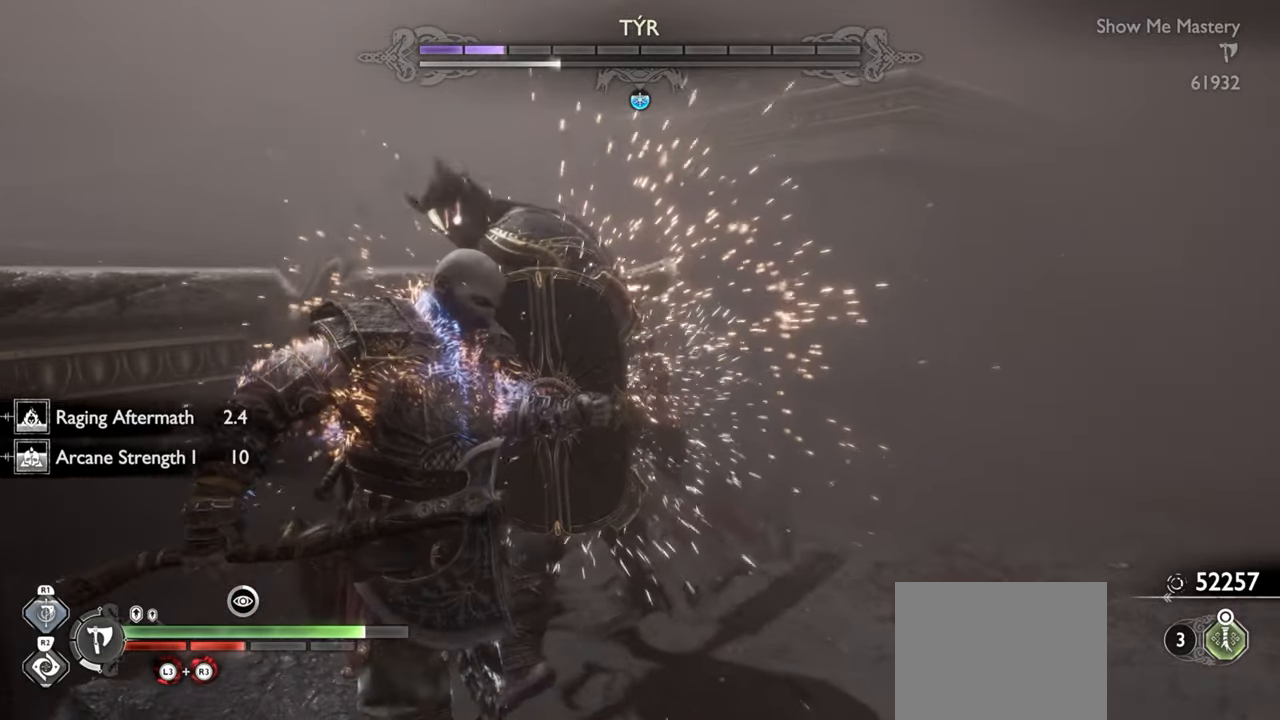
{"buttons": ["R1"], "left_stick": "center", "right_stick": "center", "events": [[50, "R1", "down"], [167, "R1", "up"], [267, "R1", "down"], [350, "R1", "up"], [434, "R1", "down"]]}
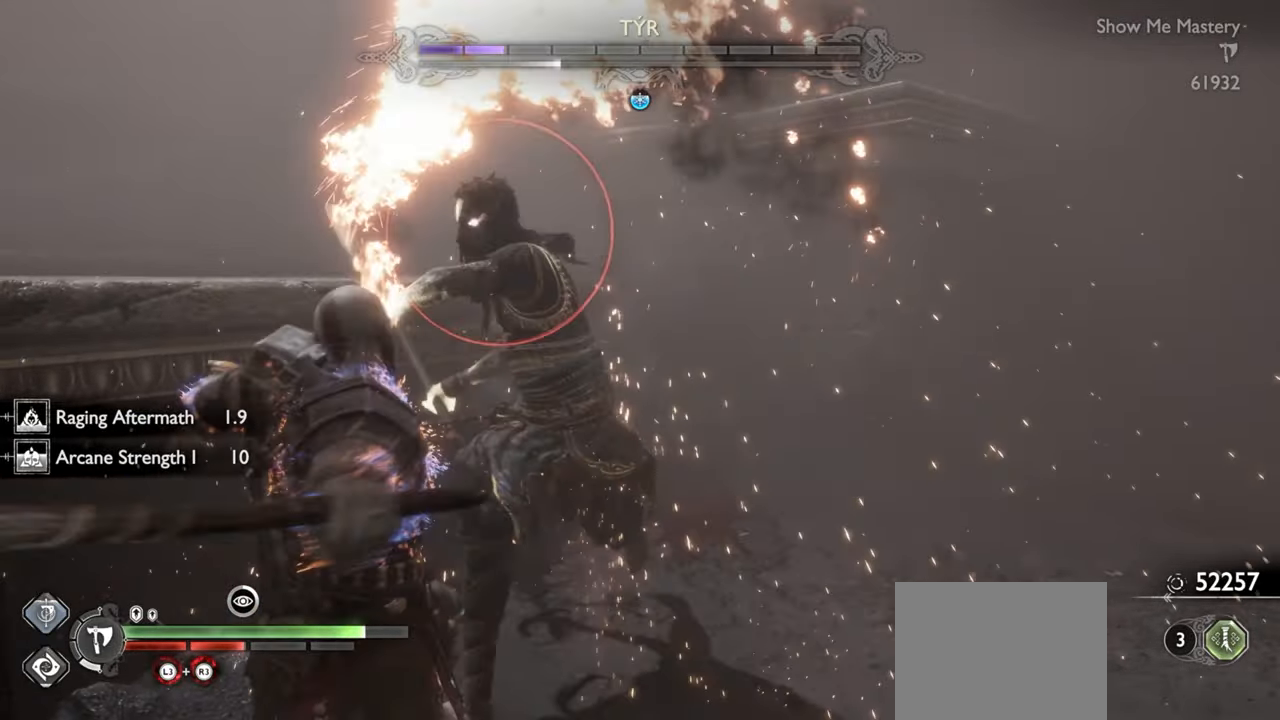
{"buttons": [], "left_stick": "down", "right_stick": "center", "events": [[17, "left_stick", "down"], [50, "R1", "up"]]}
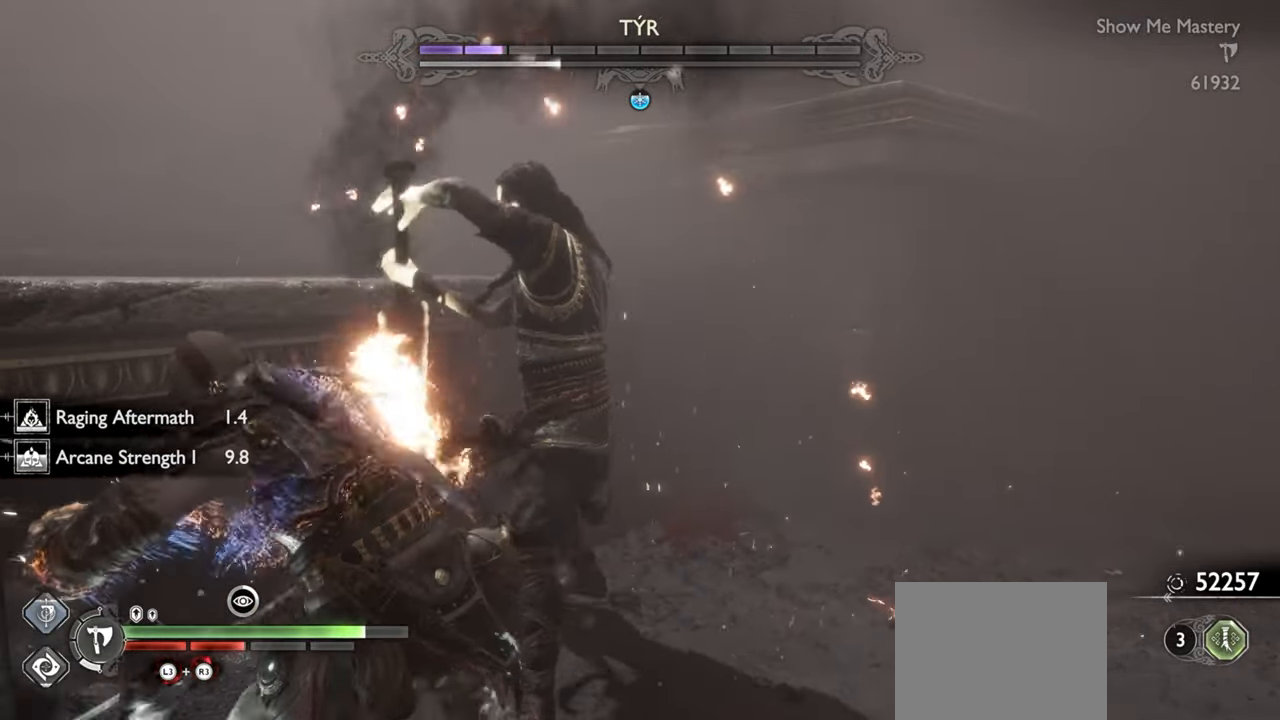
{"buttons": [], "left_stick": "down", "right_stick": "center", "events": []}
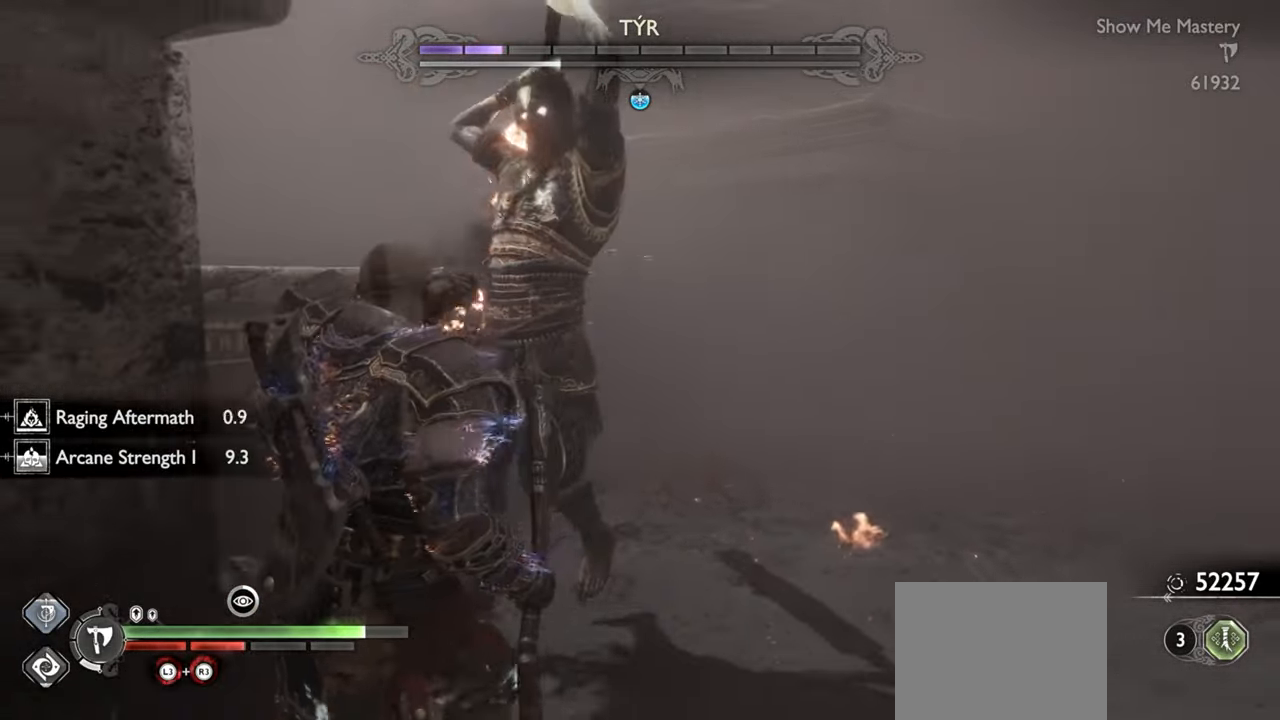
{"buttons": ["R1"], "left_stick": "down", "right_stick": "center", "events": [[117, "CROSS", "down"], [284, "CROSS", "up"], [384, "R1", "down"]]}
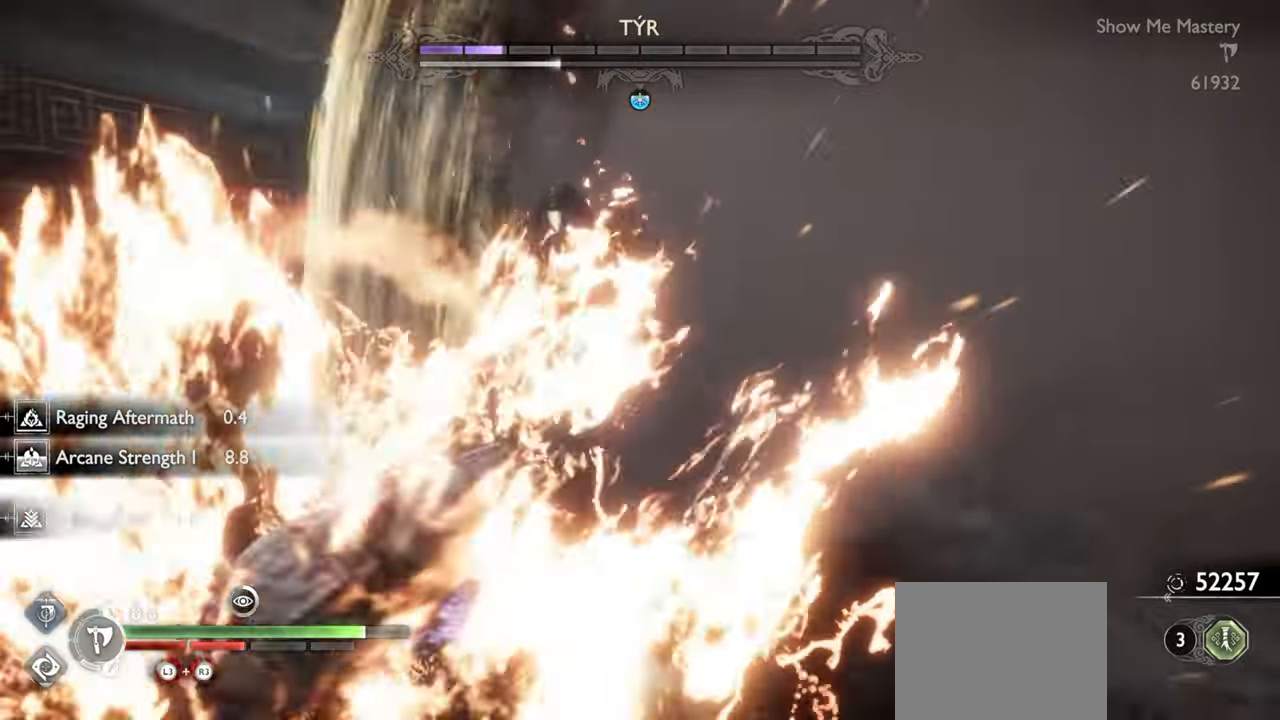
{"buttons": [], "left_stick": "center", "right_stick": "center", "events": [[17, "R1", "up"], [100, "R1", "down"], [217, "R1", "up"], [417, "left_stick", "center"]]}
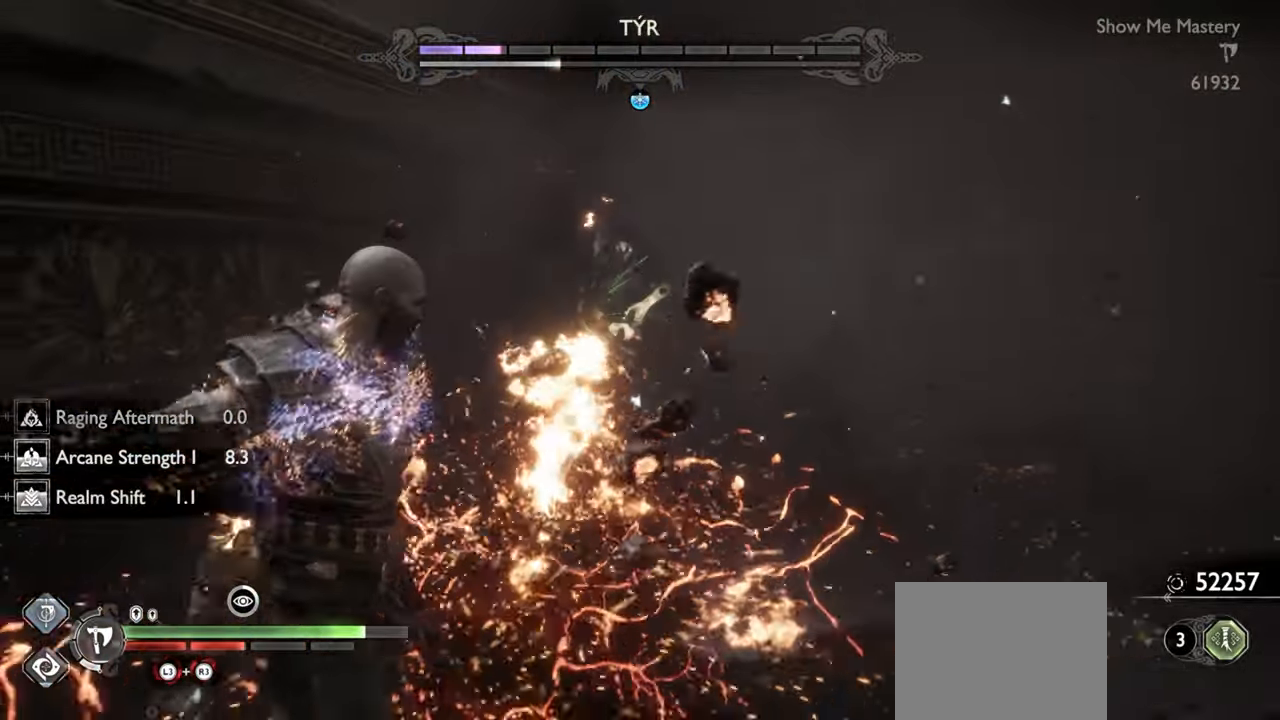
{"buttons": [], "left_stick": "center", "right_stick": "center", "events": []}
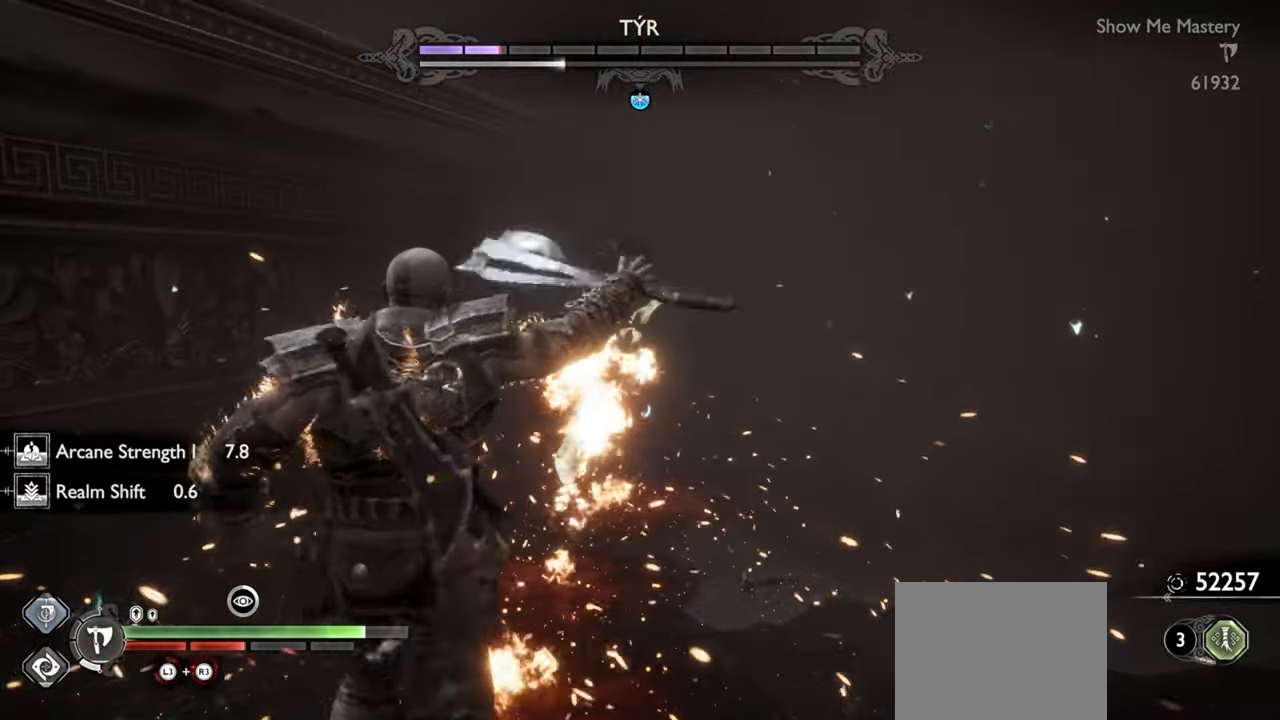
{"buttons": [], "left_stick": "center", "right_stick": "center", "events": []}
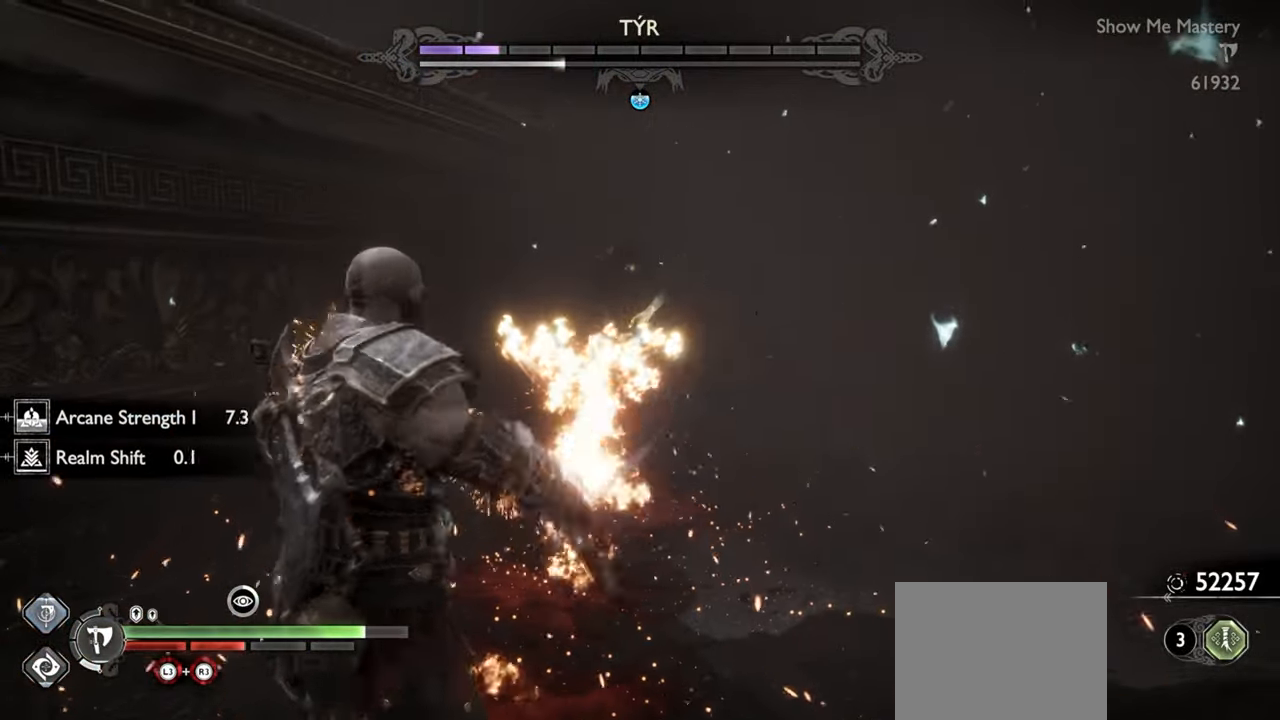
{"buttons": [], "left_stick": "center", "right_stick": "center", "events": [[84, "R2", "down"], [234, "R2", "up"]]}
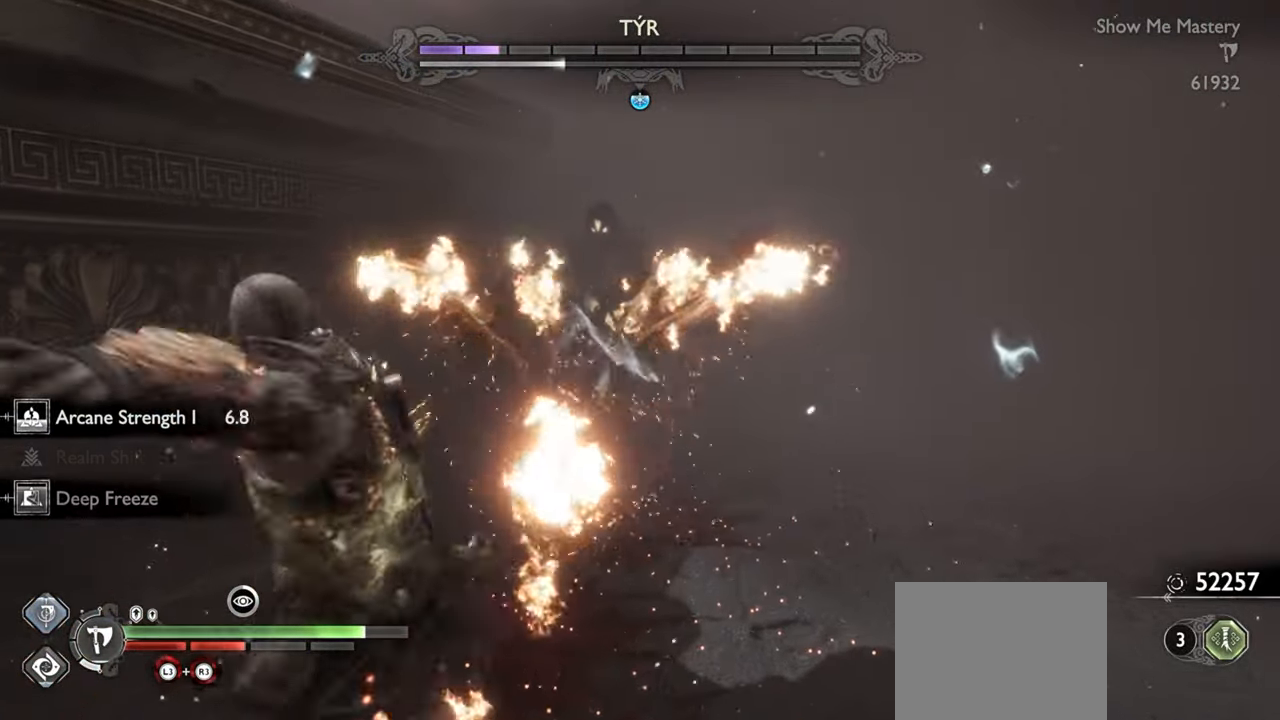
{"buttons": [], "left_stick": "center", "right_stick": "center", "events": []}